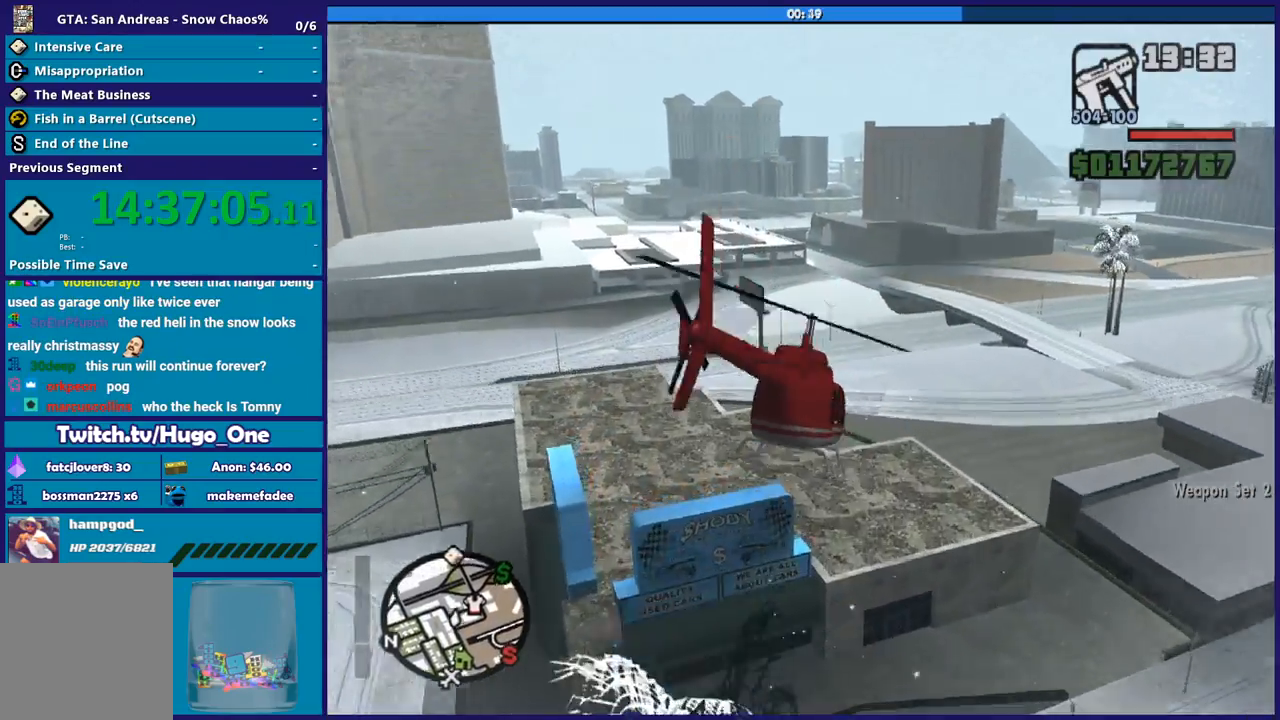
Gameplay with a controller (Xbox layout); each line is a JSON object with the inputs held at the frame after it. "button_events" lists button changes between this image and that frame as [ms after this image, input, new state], when the widget could be followed in between (sticks are given only as held states). This document gives stick clicks only as held states, not as events.
{"buttons": ["R2"], "left_stick": "up-left", "right_stick": "center", "button_events": [[334, "R2", "up"], [467, "R2", "down"]]}
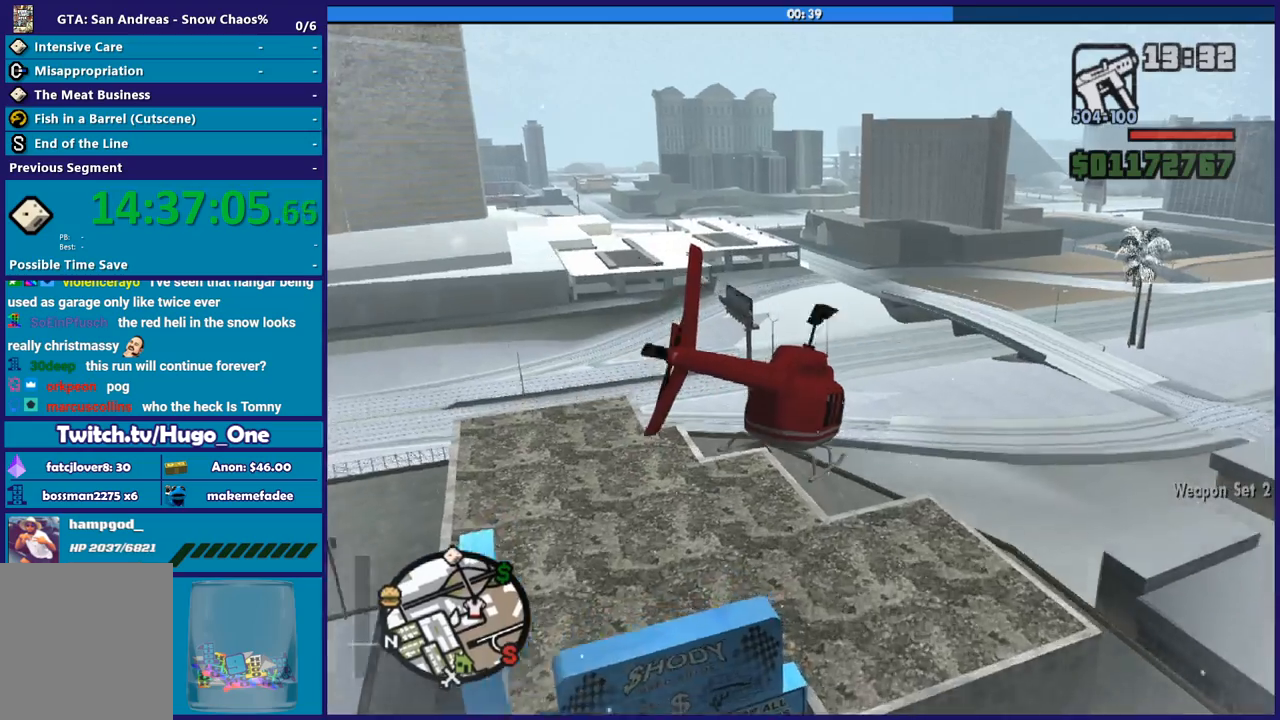
{"buttons": ["R2"], "left_stick": "center", "right_stick": "center", "button_events": [[300, "R2", "up"], [500, "R2", "down"]]}
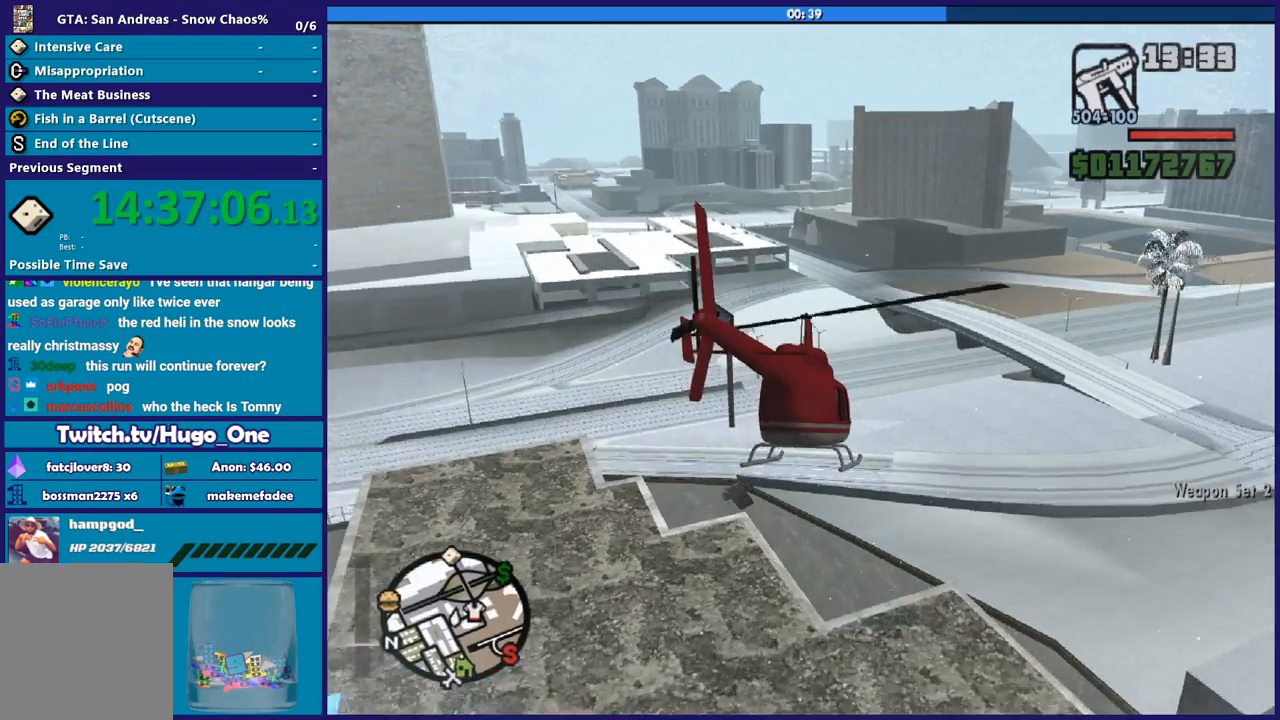
{"buttons": ["R2"], "left_stick": "up", "right_stick": "center", "button_events": [[200, "R2", "up"], [301, "R2", "down"]]}
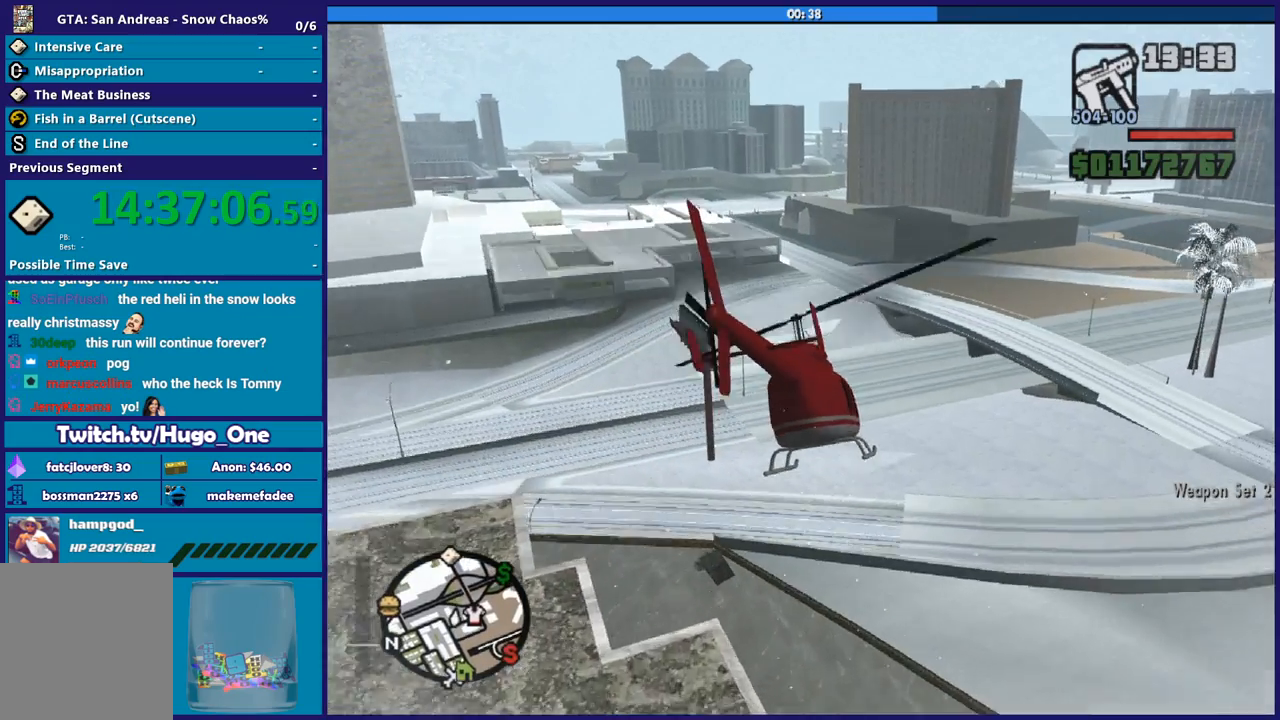
{"buttons": ["R2"], "left_stick": "up", "right_stick": "center", "button_events": [[133, "R2", "up"], [200, "R2", "down"]]}
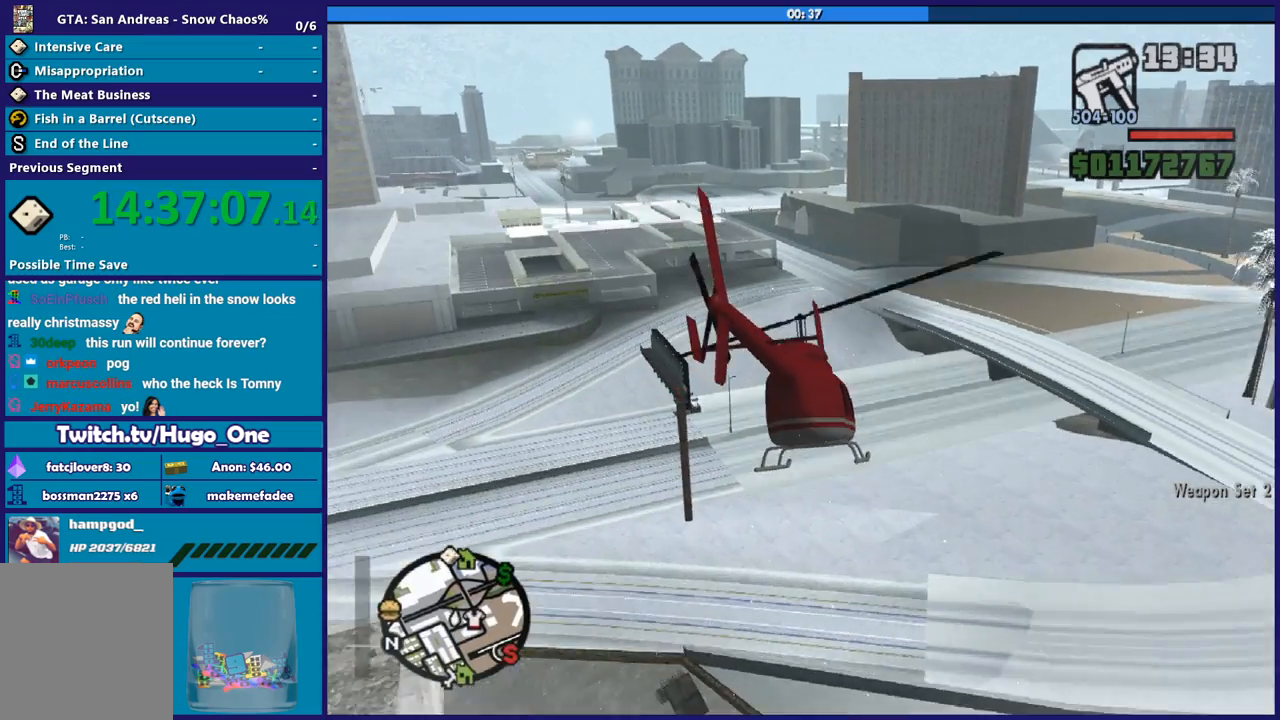
{"buttons": ["R2"], "left_stick": "up", "right_stick": "center", "button_events": [[267, "L1", "down"], [267, "R2", "up"], [334, "R2", "down"], [434, "L1", "up"]]}
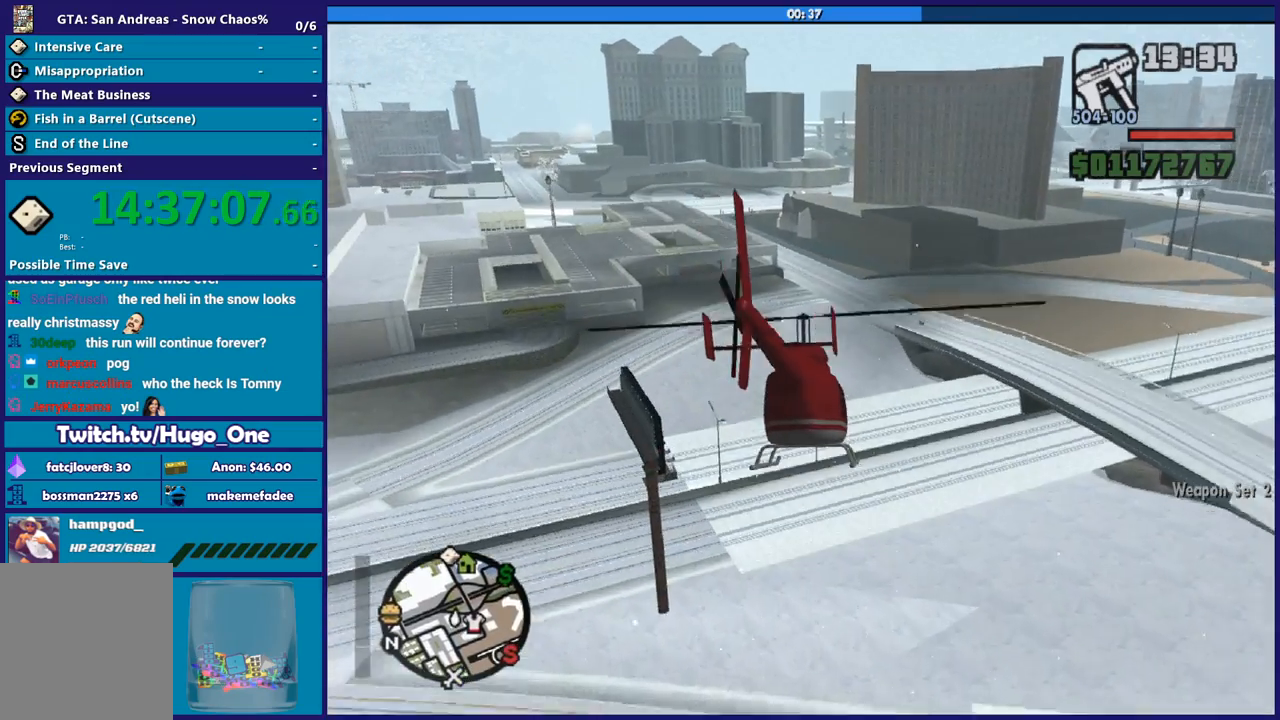
{"buttons": ["R2"], "left_stick": "up", "right_stick": "center", "button_events": [[267, "R2", "up"], [333, "R2", "down"]]}
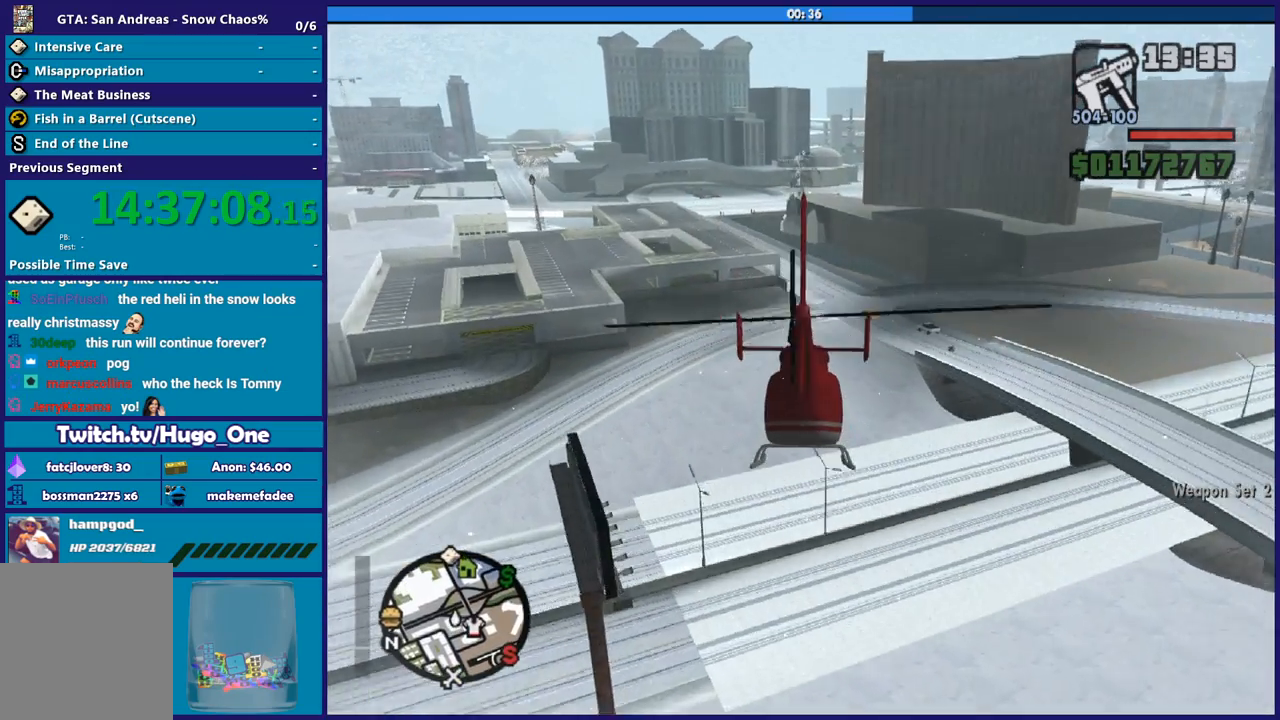
{"buttons": ["R2"], "left_stick": "up", "right_stick": "center", "button_events": [[134, "R2", "up"], [200, "R2", "down"]]}
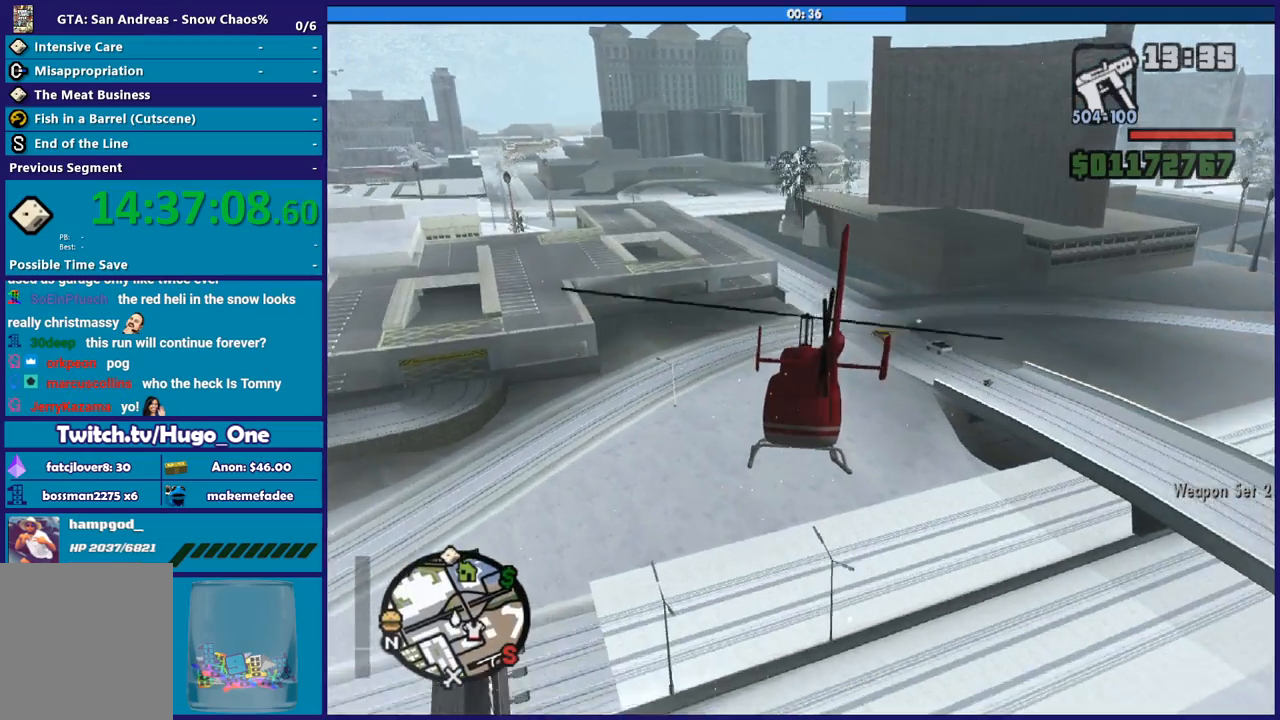
{"buttons": ["L1", "R2"], "left_stick": "up", "right_stick": "center", "button_events": [[400, "L1", "down"]]}
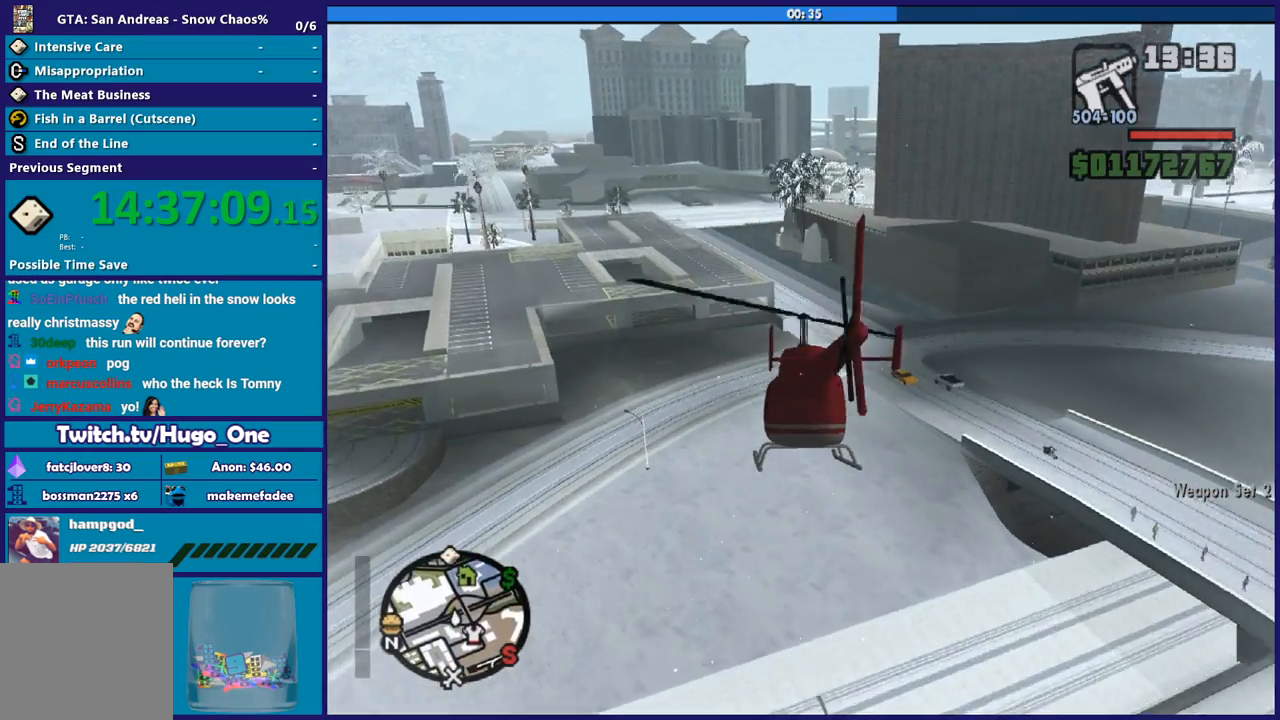
{"buttons": ["R2"], "left_stick": "up-left", "right_stick": "center", "button_events": [[134, "L1", "up"], [200, "R2", "up"], [301, "R2", "down"]]}
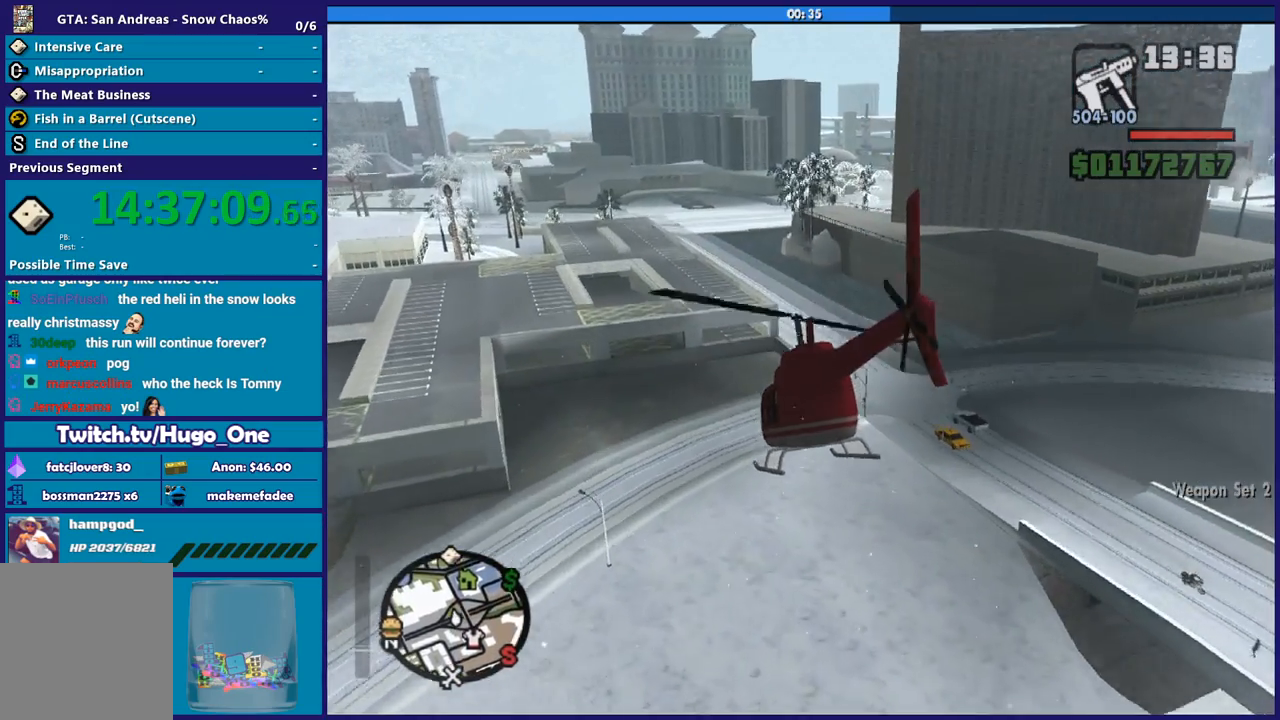
{"buttons": ["R2"], "left_stick": "up", "right_stick": "center", "button_events": []}
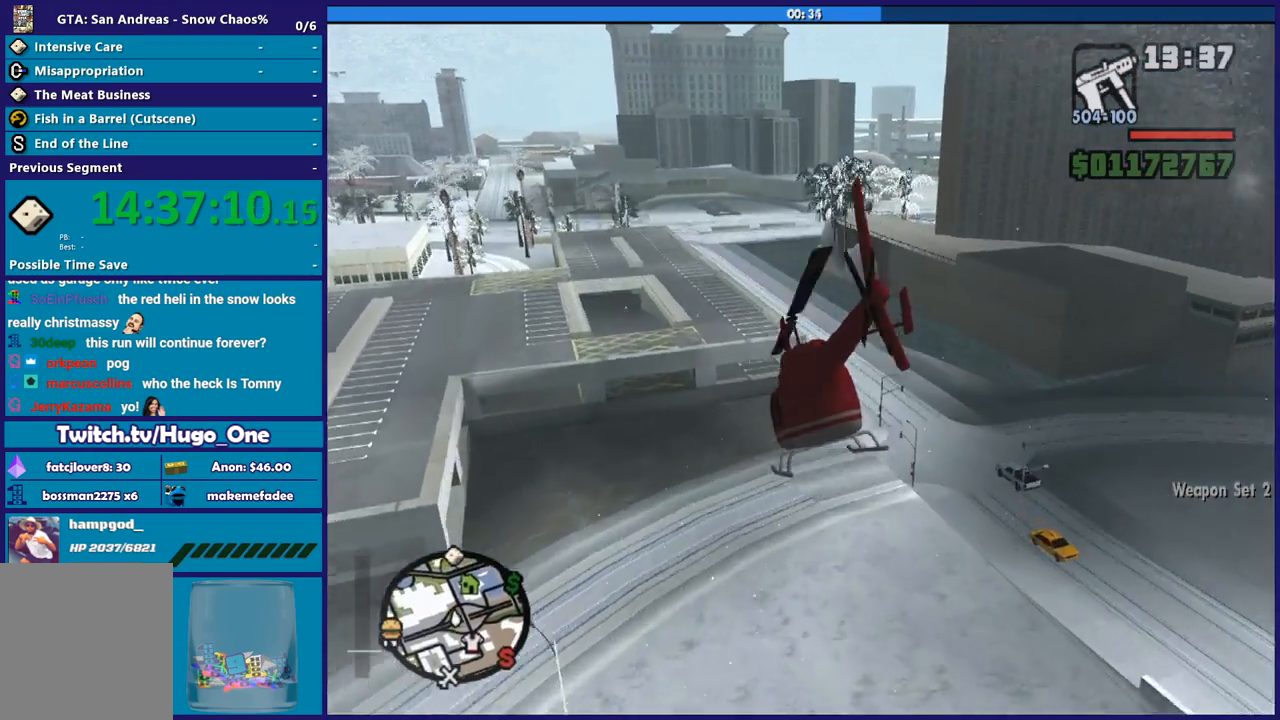
{"buttons": ["R2"], "left_stick": "center", "right_stick": "center", "button_events": []}
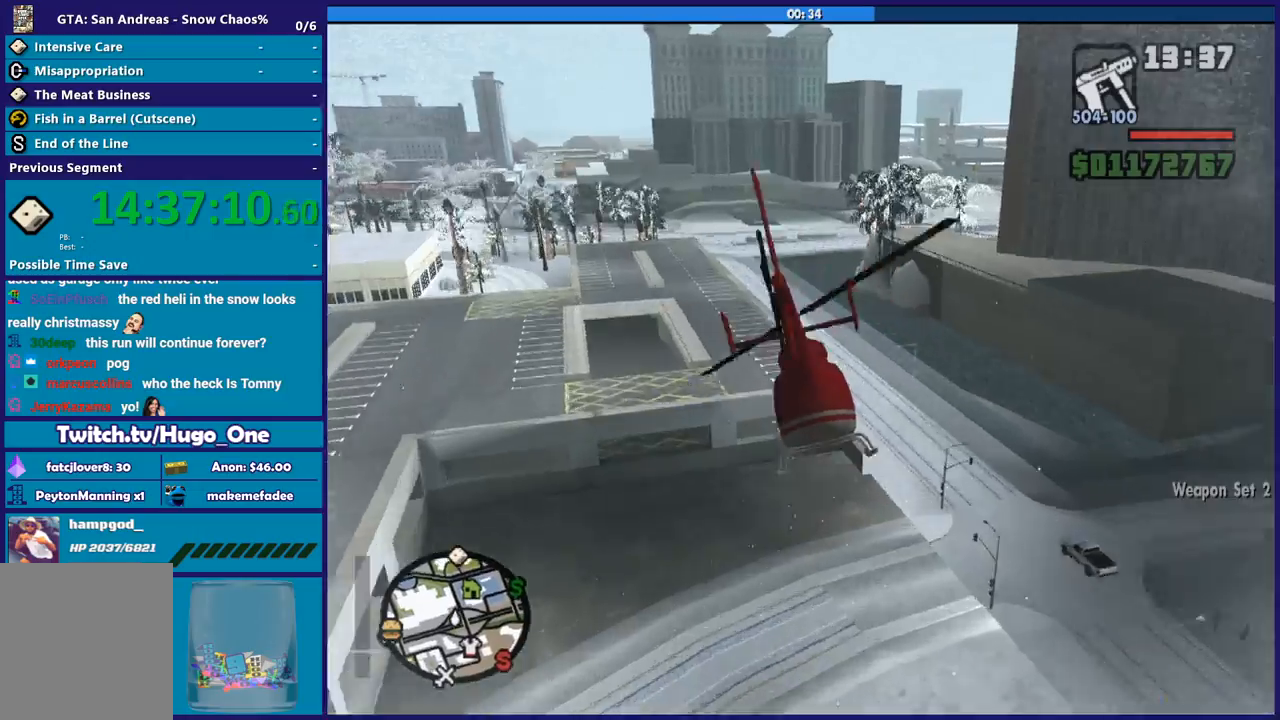
{"buttons": ["L1"], "left_stick": "up-left", "right_stick": "center", "button_events": [[434, "R2", "up"], [468, "L1", "down"]]}
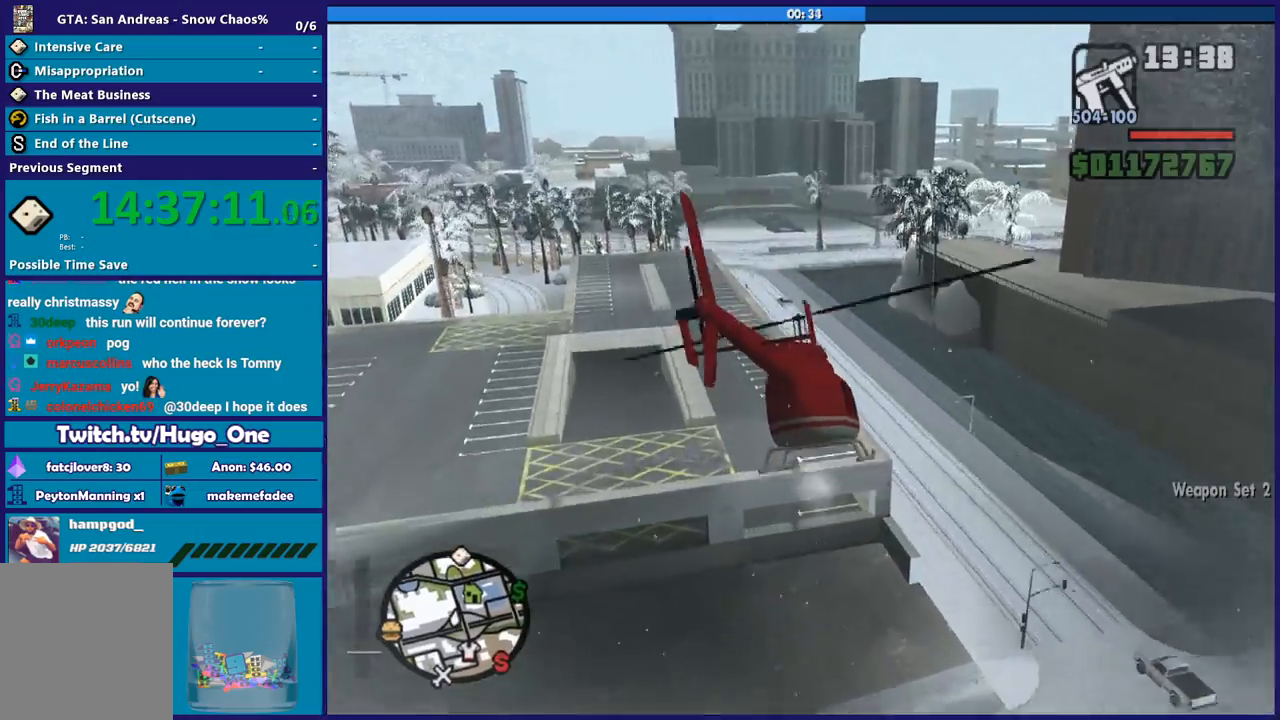
{"buttons": ["R2"], "left_stick": "up", "right_stick": "center", "button_events": [[167, "L1", "up"], [167, "R2", "down"]]}
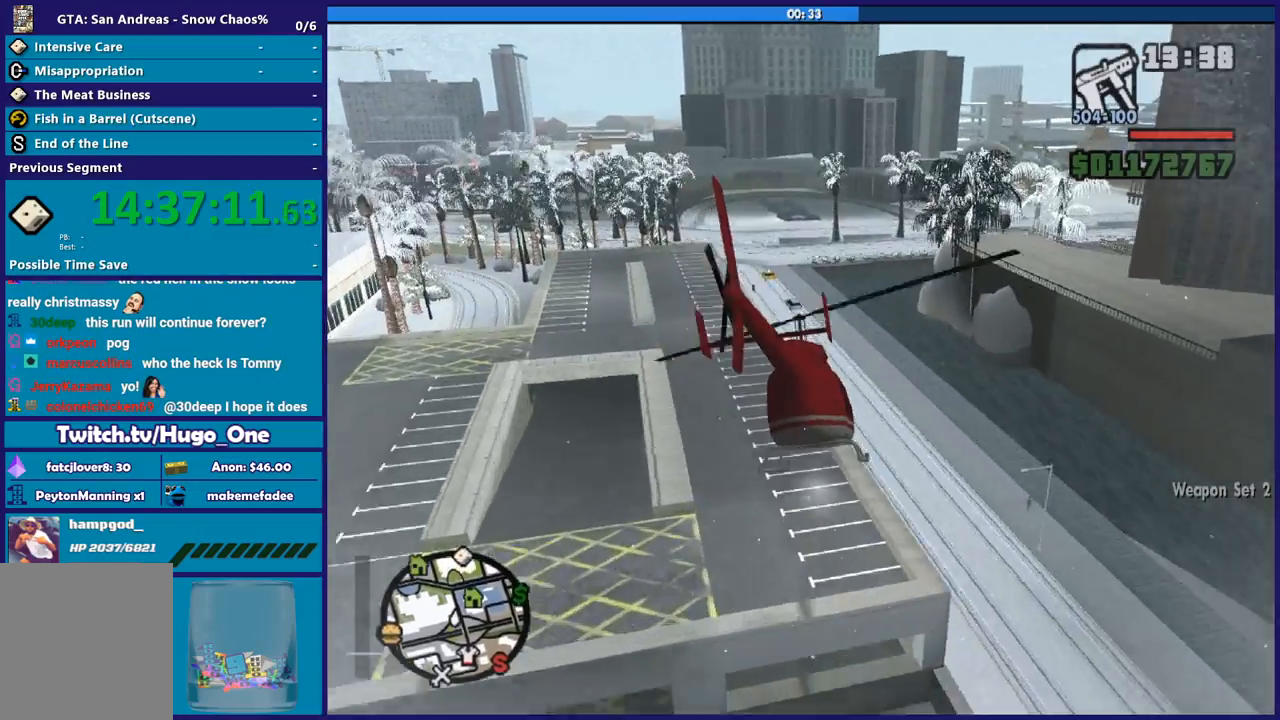
{"buttons": ["R2"], "left_stick": "up", "right_stick": "center", "button_events": [[167, "R2", "up"], [234, "R2", "down"]]}
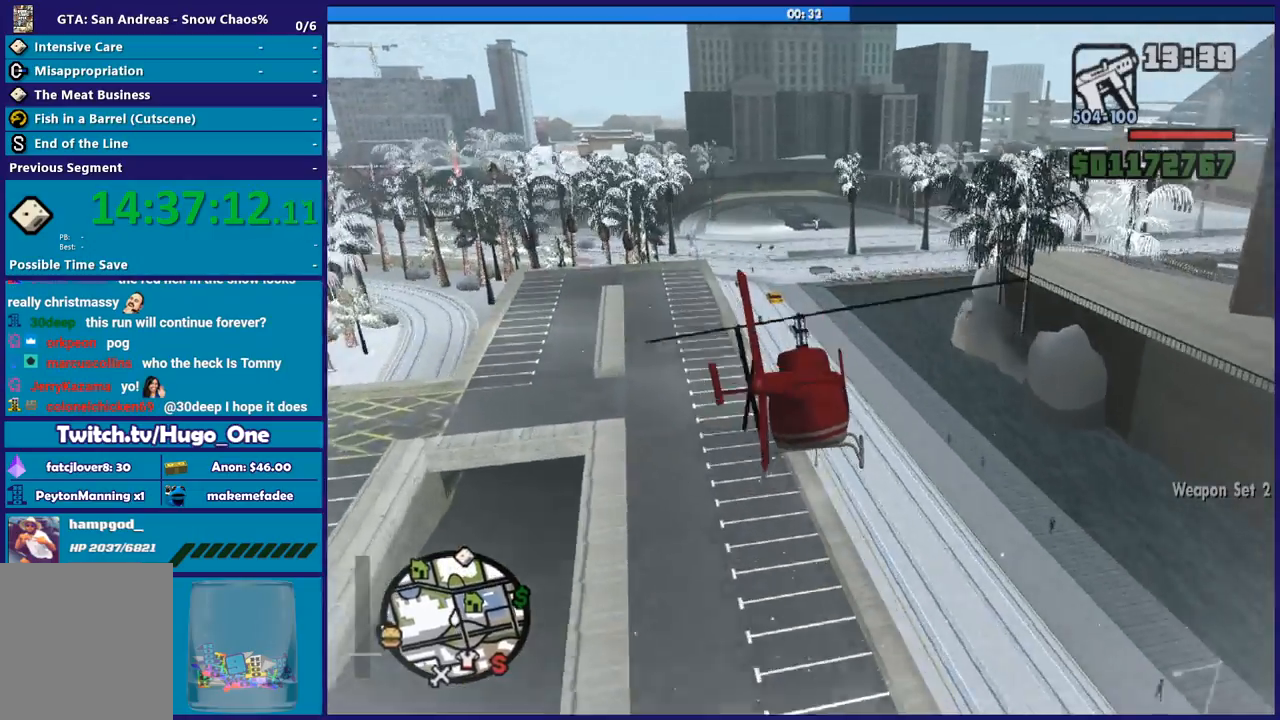
{"buttons": [], "left_stick": "up", "right_stick": "center", "button_events": [[33, "R2", "up"], [133, "R2", "down"], [434, "R2", "up"]]}
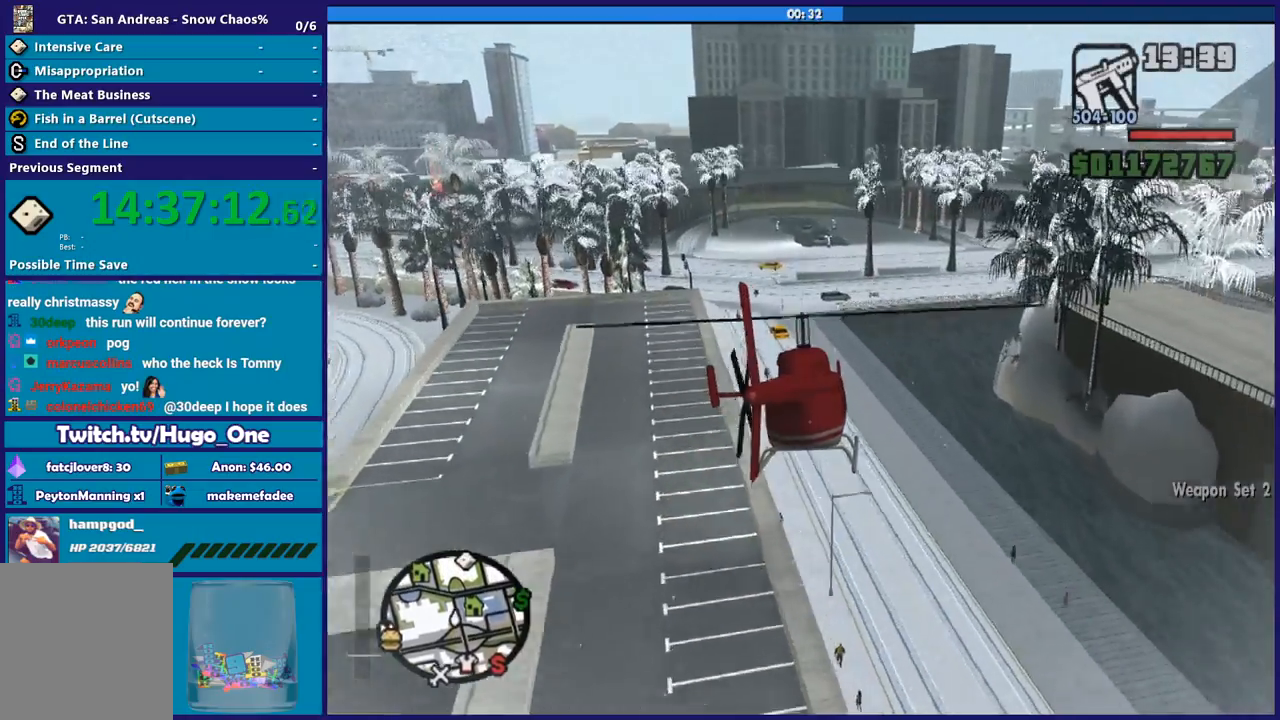
{"buttons": ["L2"], "left_stick": "down-right", "right_stick": "center", "button_events": [[34, "R2", "down"], [334, "R2", "up"], [434, "L2", "down"]]}
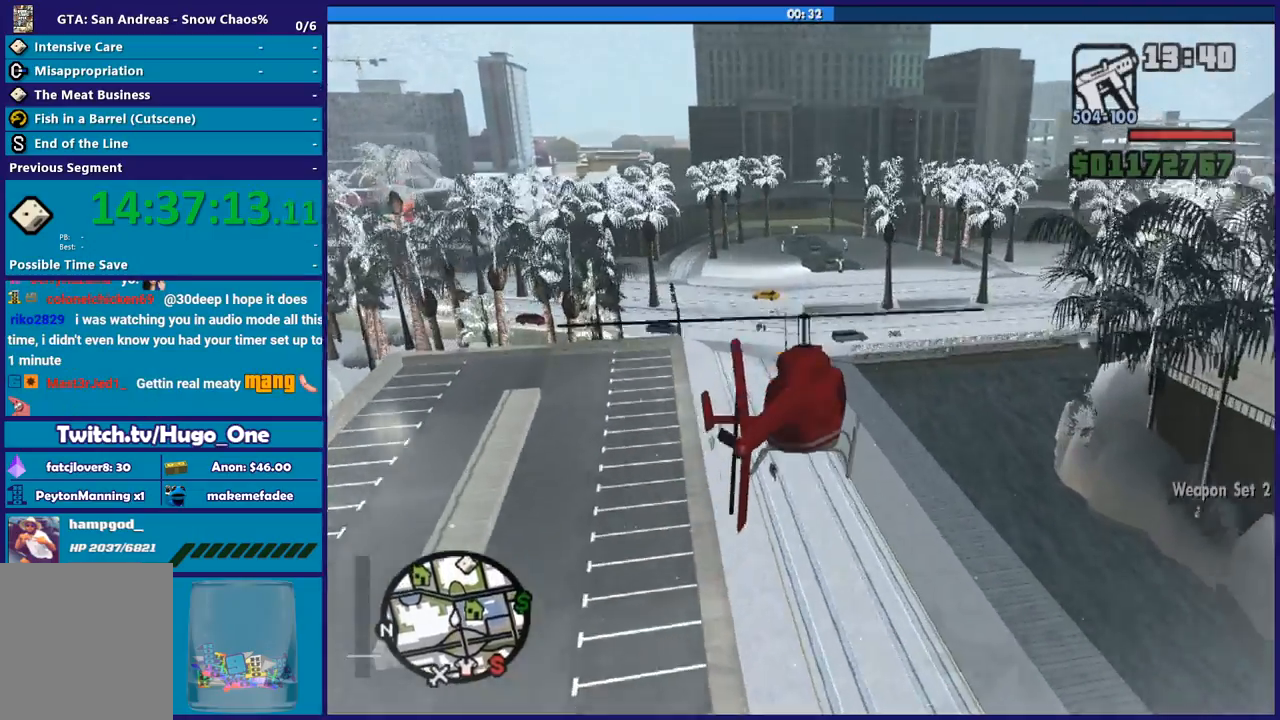
{"buttons": ["R2"], "left_stick": "center", "right_stick": "center", "button_events": [[367, "R2", "down"], [400, "L2", "up"]]}
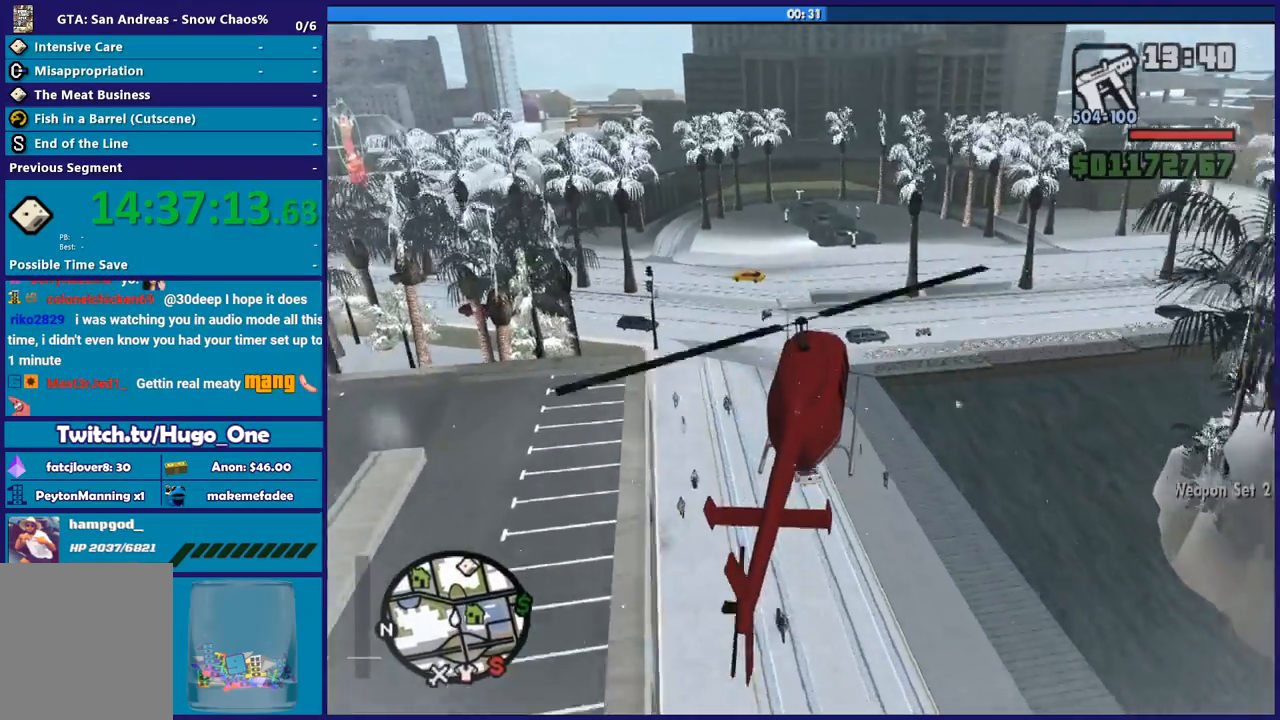
{"buttons": ["L2"], "left_stick": "down", "right_stick": "center", "button_events": [[267, "R2", "up"], [301, "L2", "down"]]}
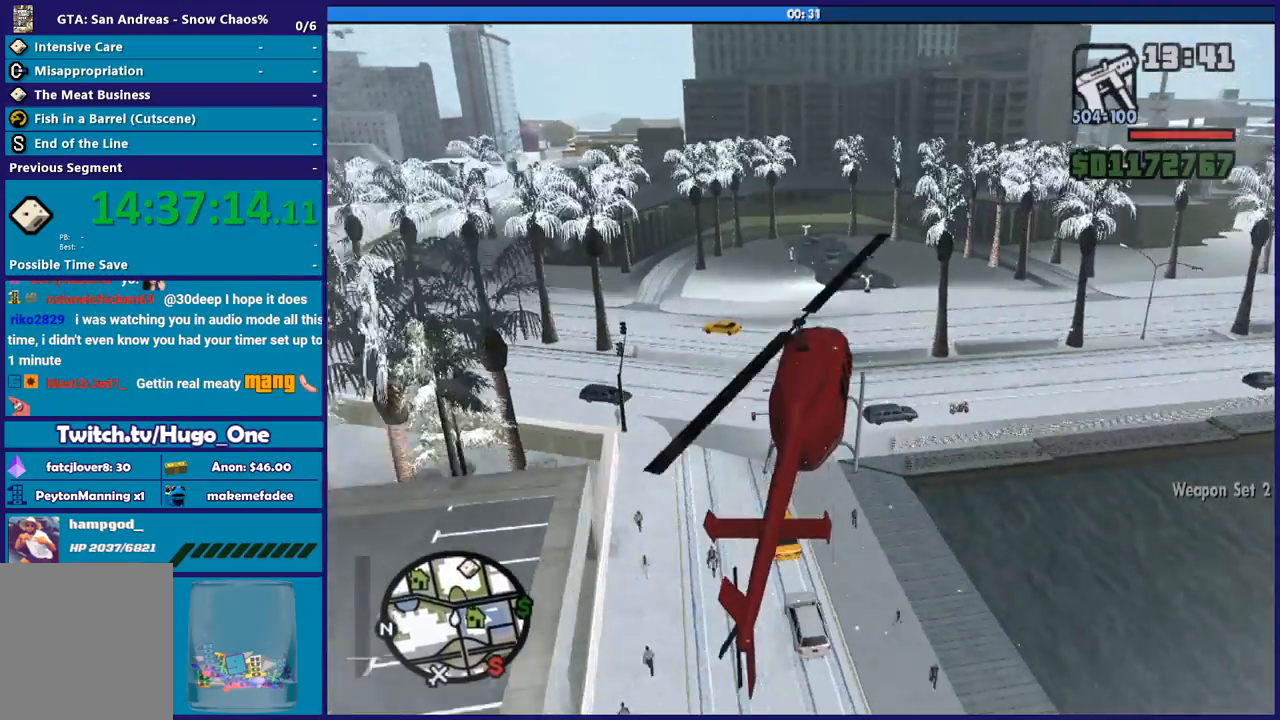
{"buttons": ["L2"], "left_stick": "down-right", "right_stick": "center", "button_events": []}
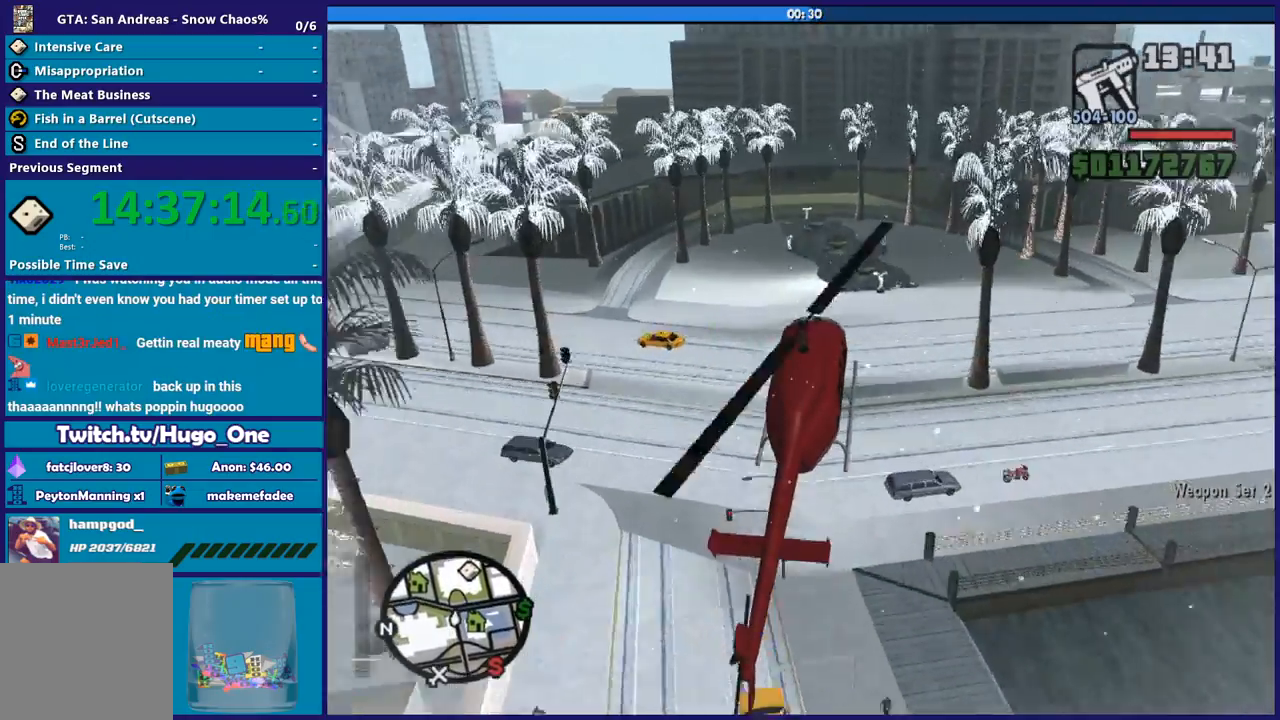
{"buttons": ["R2"], "left_stick": "down-right", "right_stick": "center", "button_events": [[267, "L2", "up"], [367, "R2", "down"]]}
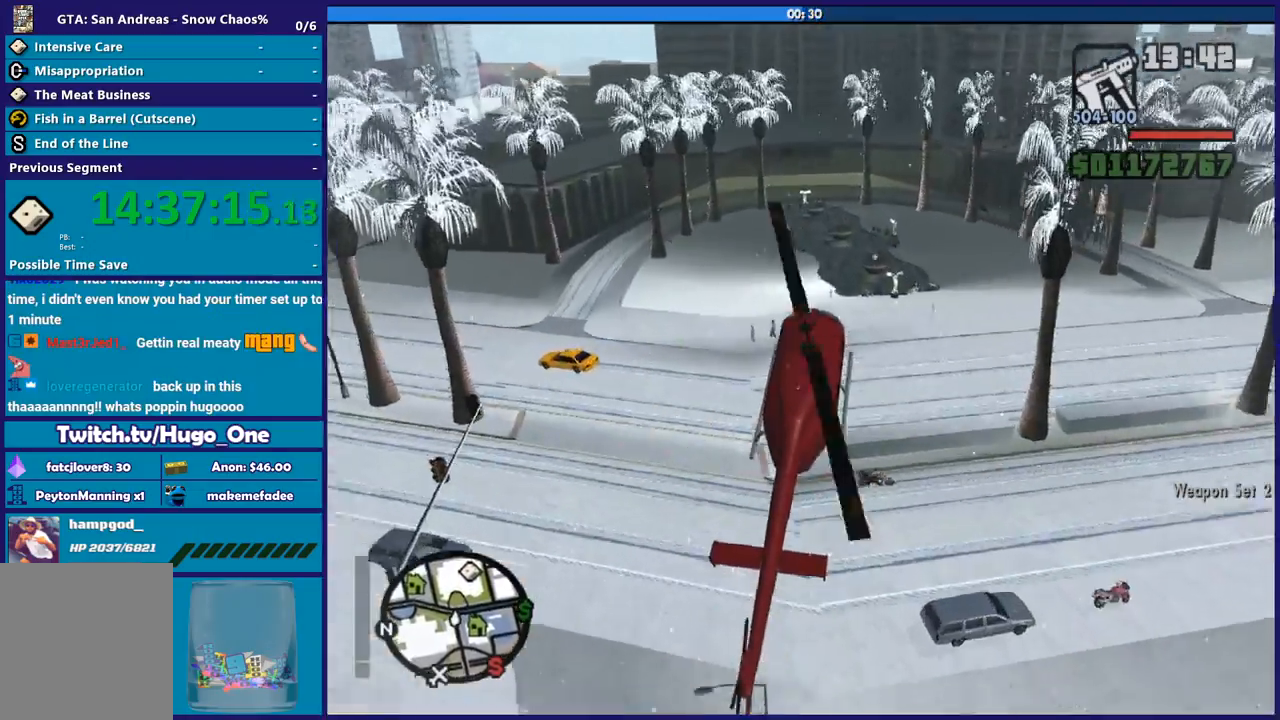
{"buttons": ["L2"], "left_stick": "down-right", "right_stick": "center", "button_events": [[100, "R2", "up"], [200, "L2", "down"]]}
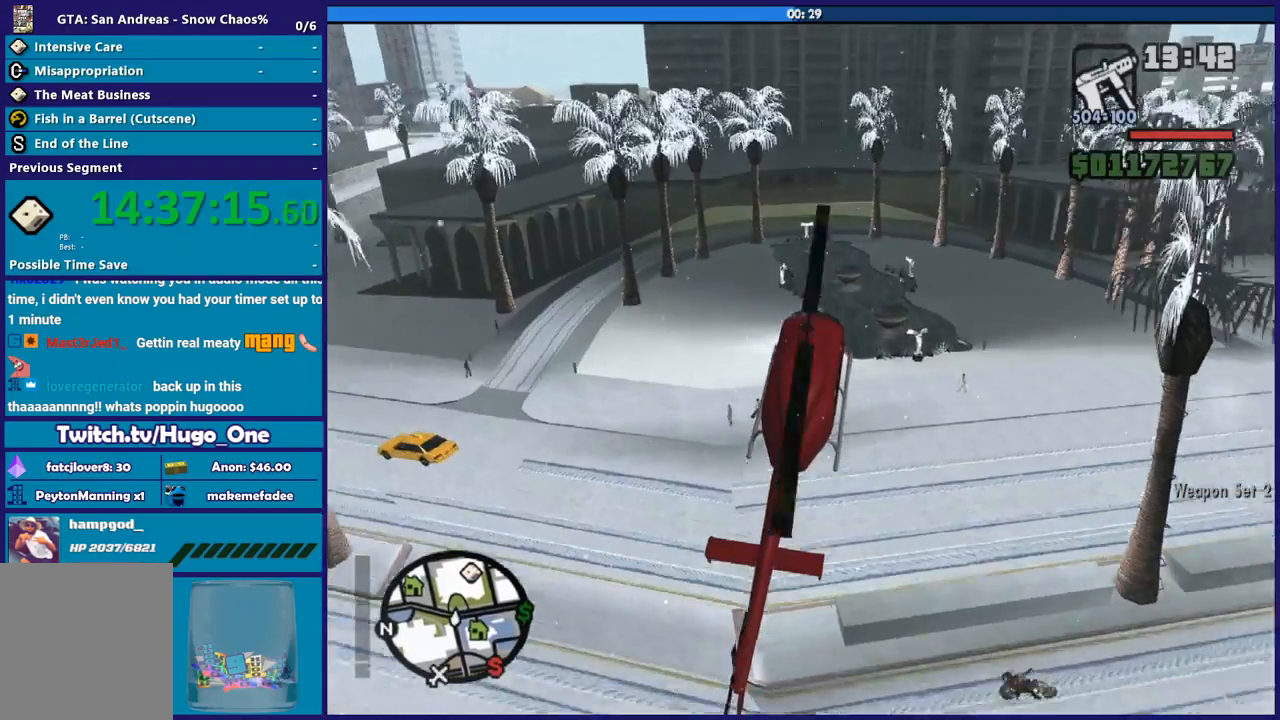
{"buttons": ["L2"], "left_stick": "down", "right_stick": "center", "button_events": [[34, "L2", "up"], [501, "L2", "down"]]}
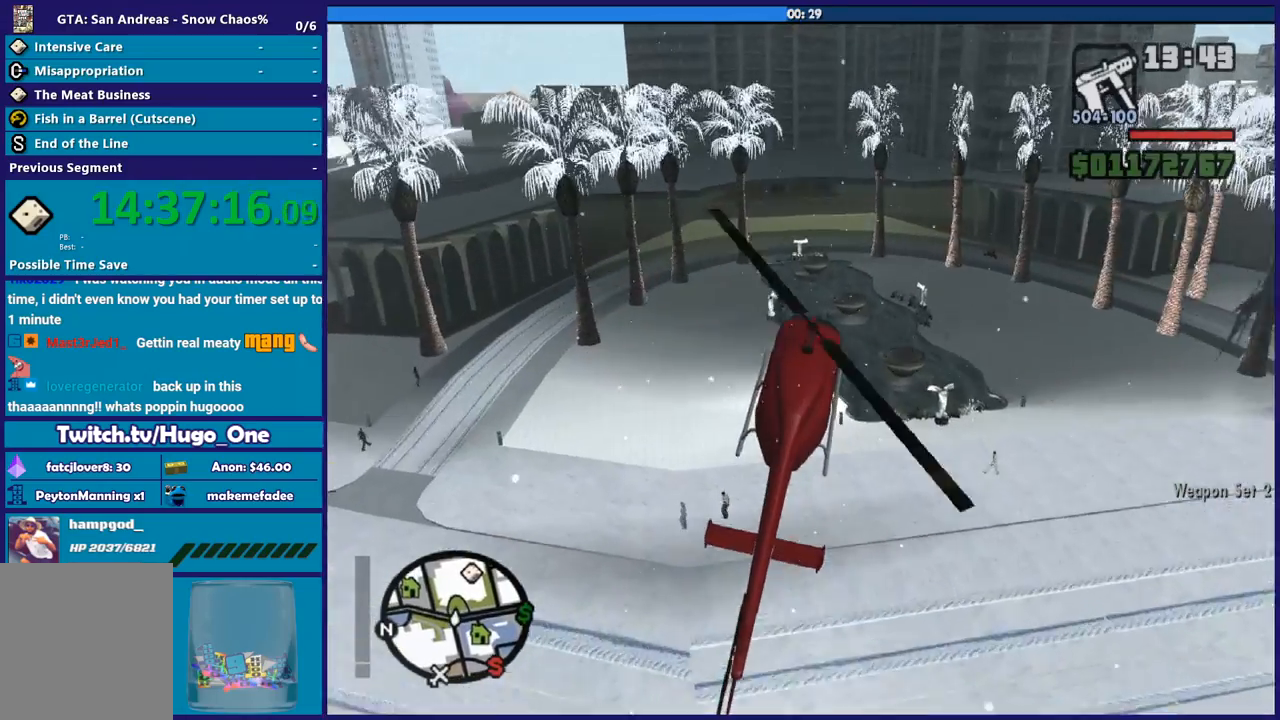
{"buttons": ["L2"], "left_stick": "down", "right_stick": "center", "button_events": []}
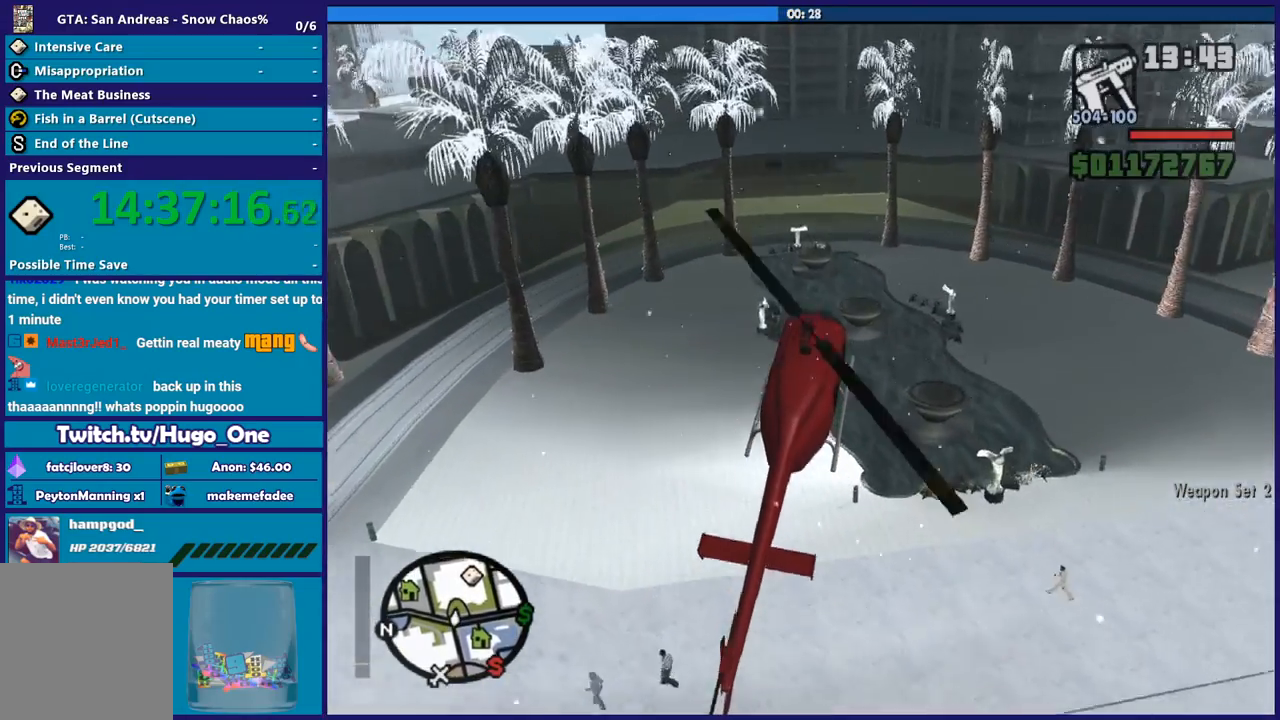
{"buttons": ["L2"], "left_stick": "down-right", "right_stick": "center", "button_events": [[34, "L2", "up"], [34, "R2", "down"], [334, "R2", "up"], [501, "L2", "down"]]}
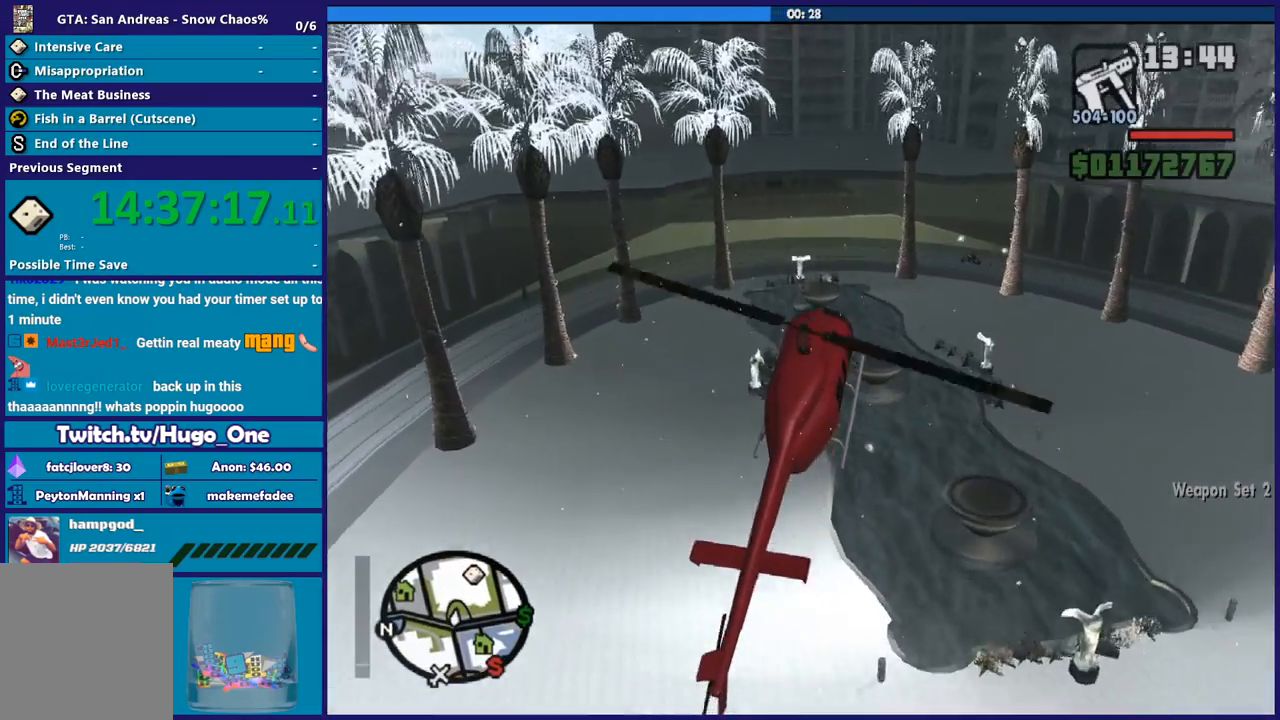
{"buttons": ["L2"], "left_stick": "down-right", "right_stick": "center", "button_events": []}
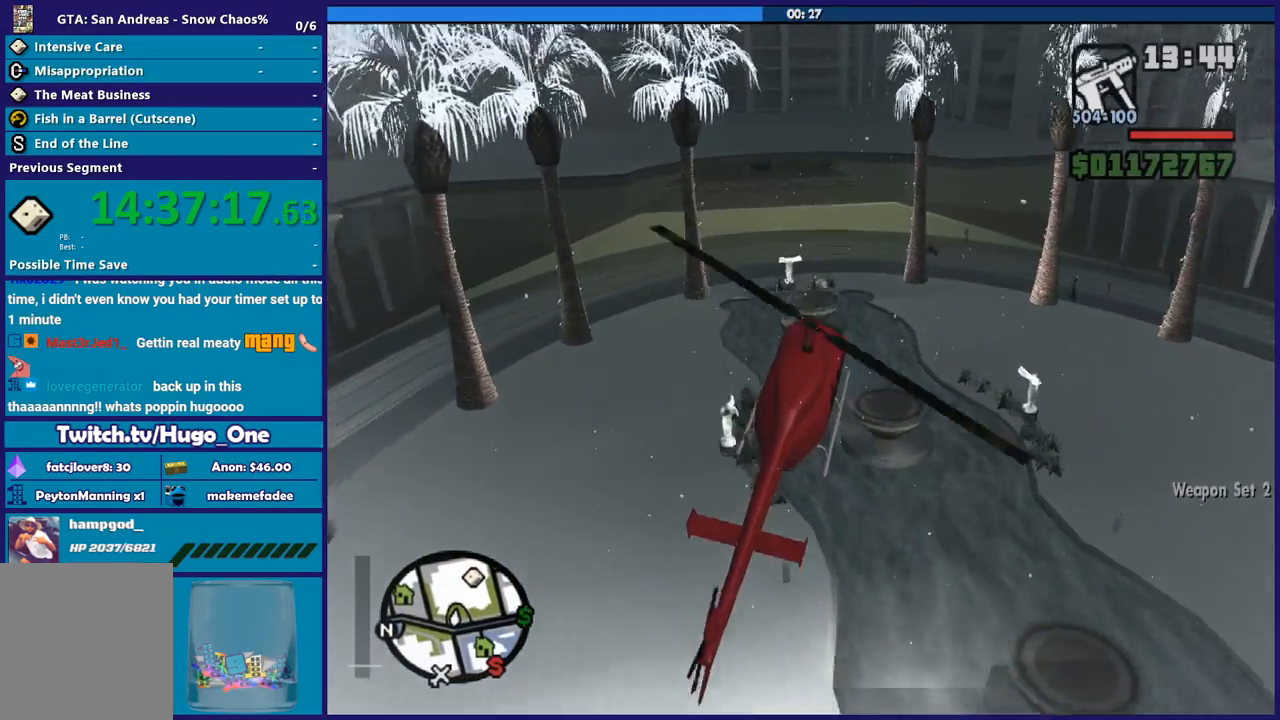
{"buttons": [], "left_stick": "down-right", "right_stick": "center", "button_events": [[67, "L2", "up"], [201, "R2", "down"], [401, "R2", "up"]]}
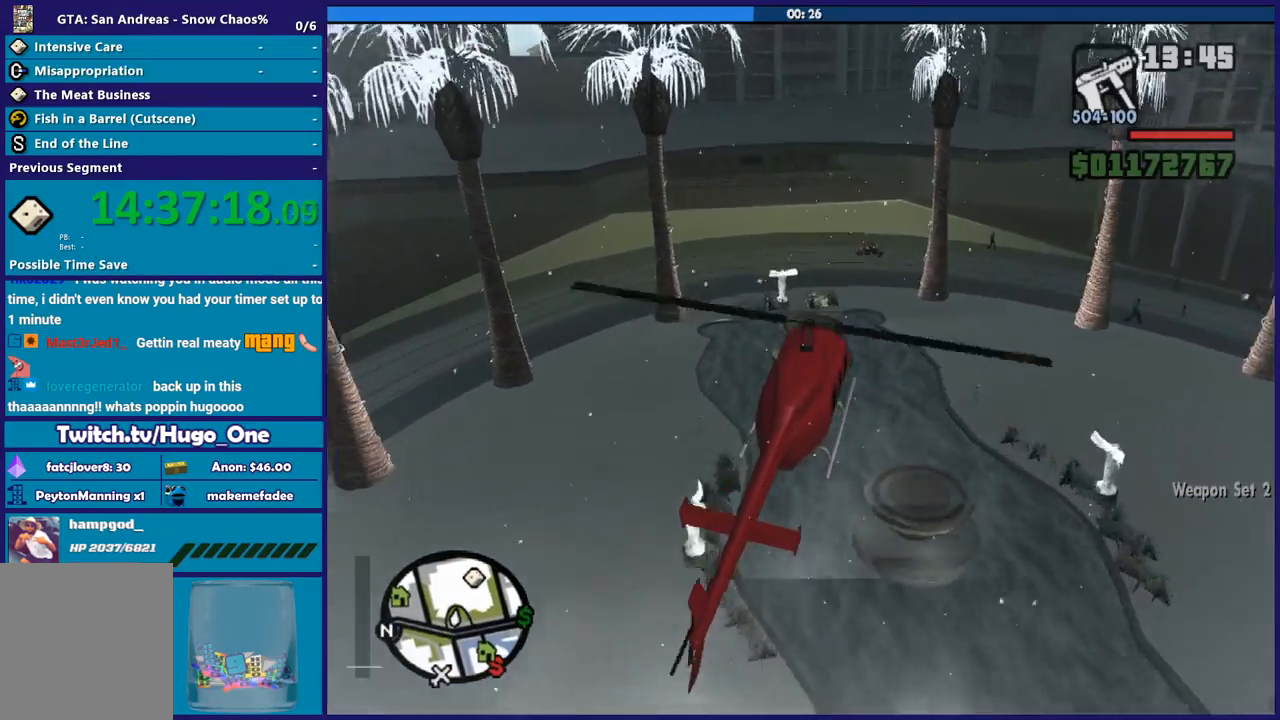
{"buttons": [], "left_stick": "down-right", "right_stick": "center", "button_events": [[33, "L2", "down"], [200, "L2", "up"], [267, "R2", "down"], [467, "R2", "up"]]}